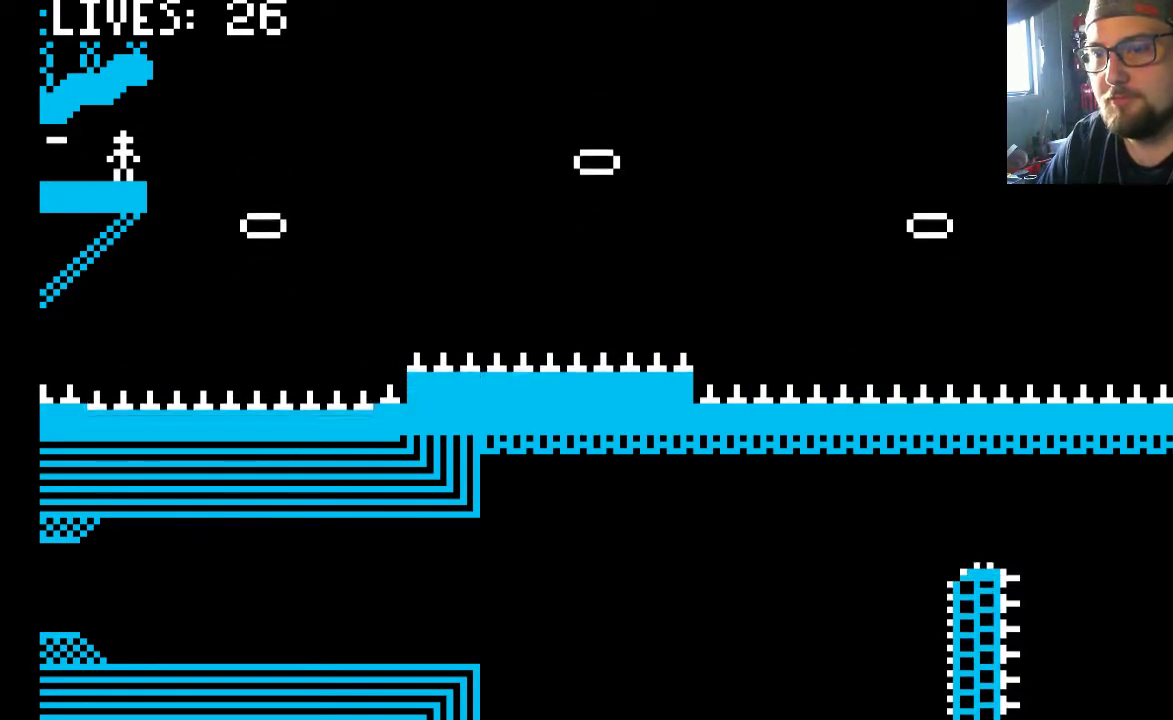
Gameplay with a controller (PlayStation layout); each line is a JSON object with the inputs held at the frame after it. "events" lists button and stick changes between this image and that frame as [ms after this image, input, new state], when the widget could be followed in between. Not read: L2 L3 R2 R3.
{"buttons": ["CROSS", "DPAD_RIGHT"], "left_stick": "center", "right_stick": "center", "events": [[383, "DPAD_RIGHT", "down"], [433, "CROSS", "down"]]}
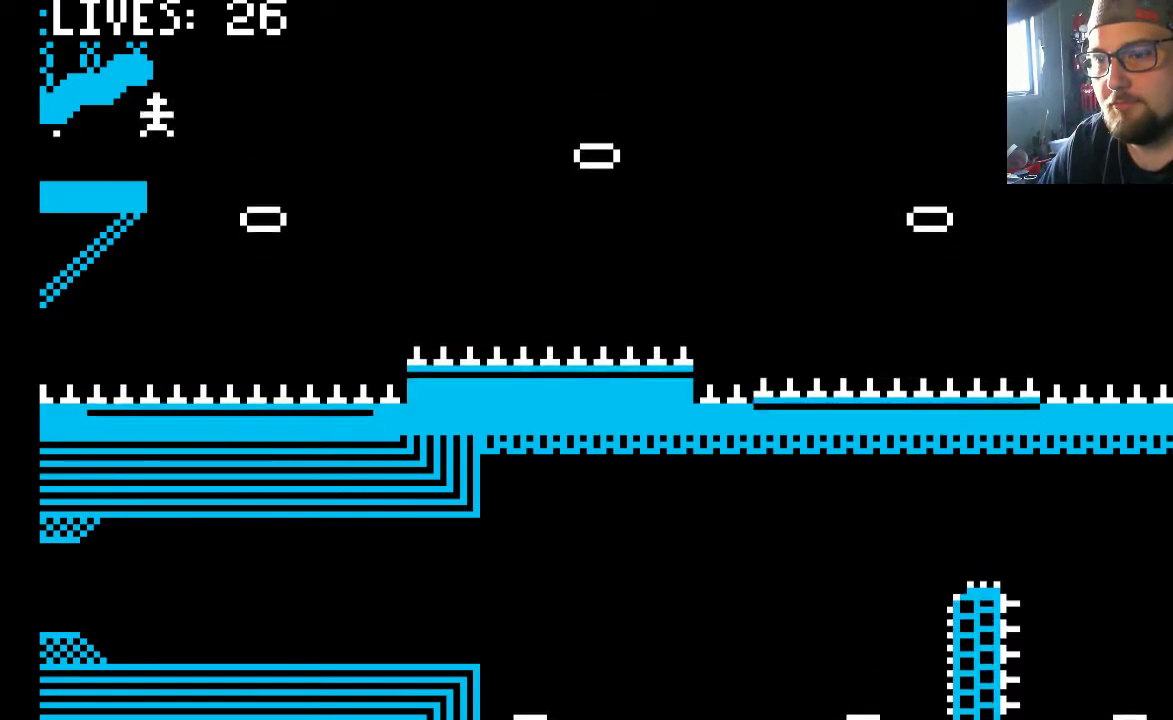
{"buttons": [], "left_stick": "center", "right_stick": "center", "events": [[83, "CROSS", "up"], [283, "DPAD_RIGHT", "up"]]}
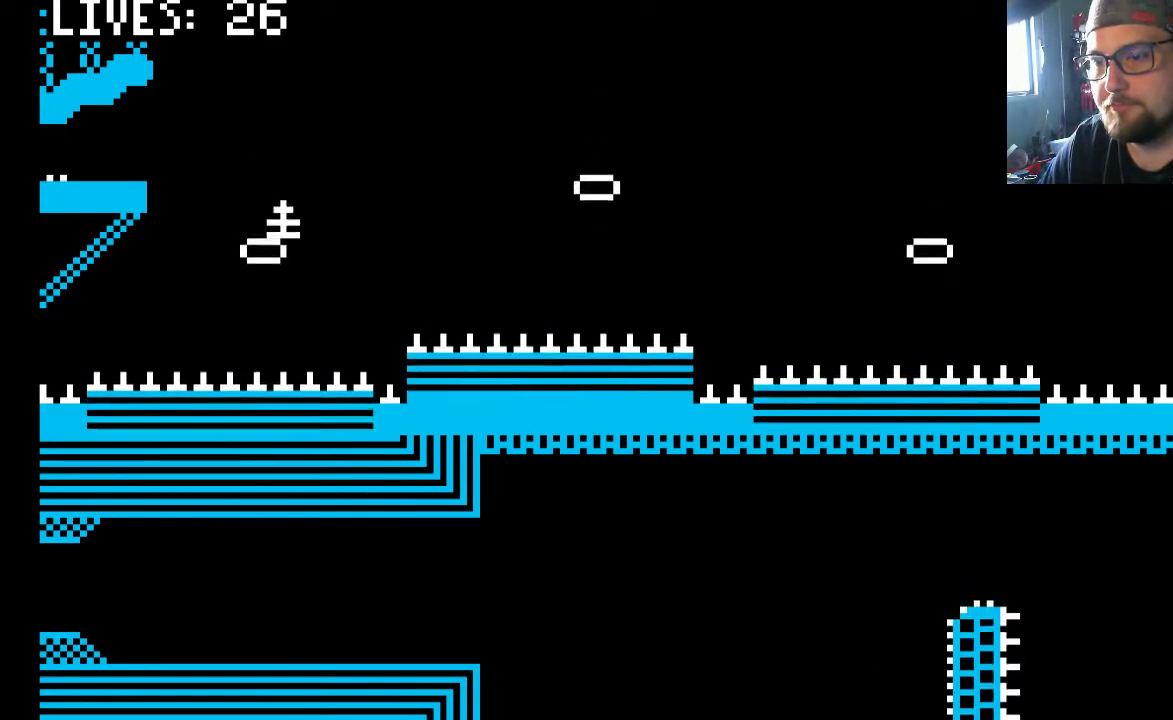
{"buttons": [], "left_stick": "center", "right_stick": "center", "events": [[283, "DPAD_LEFT", "down"], [367, "DPAD_LEFT", "up"]]}
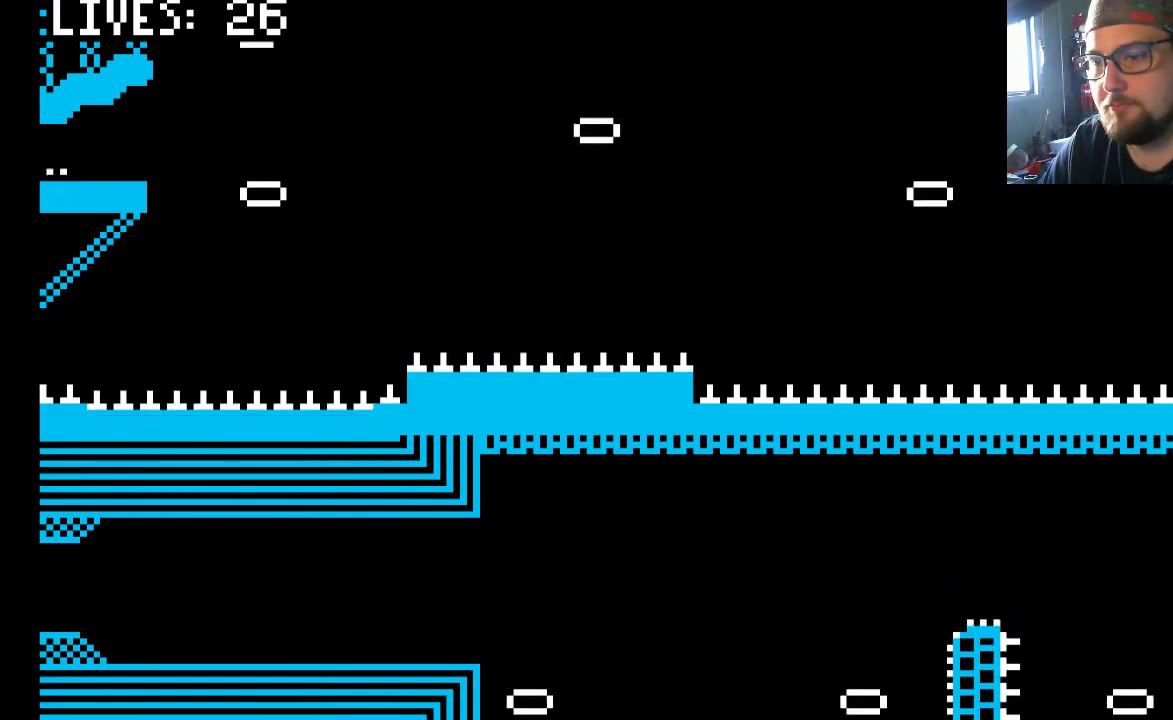
{"buttons": ["CROSS"], "left_stick": "center", "right_stick": "center", "events": [[367, "CROSS", "down"]]}
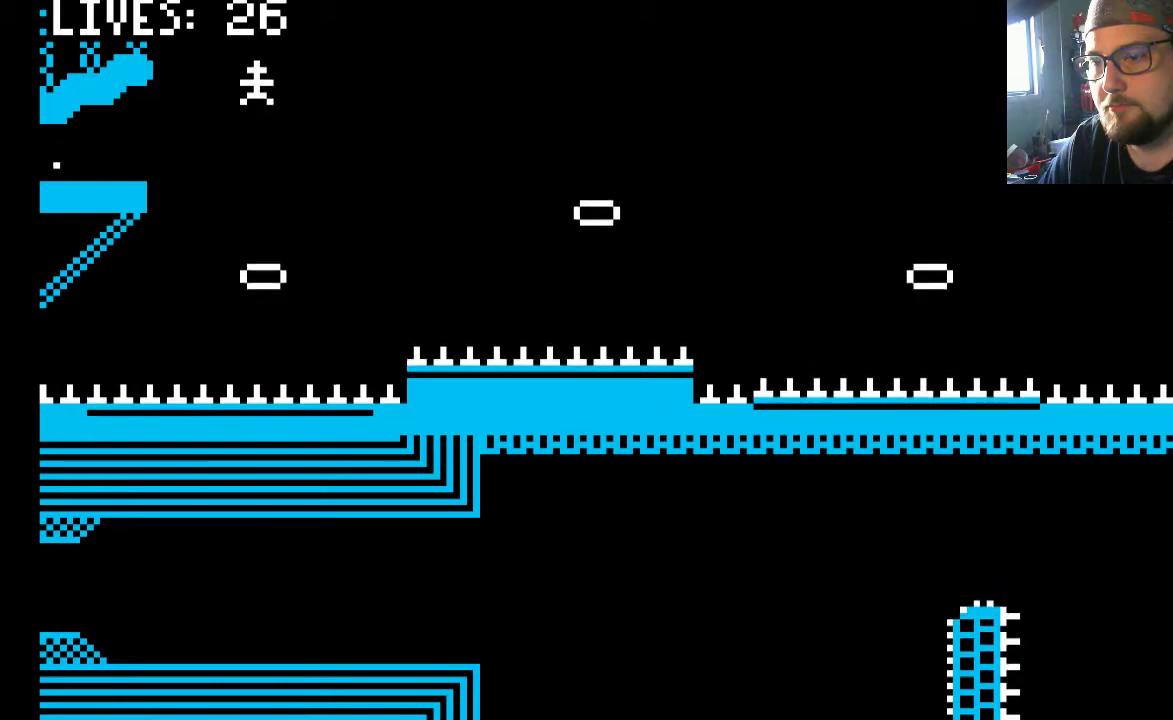
{"buttons": ["CROSS"], "left_stick": "center", "right_stick": "center", "events": []}
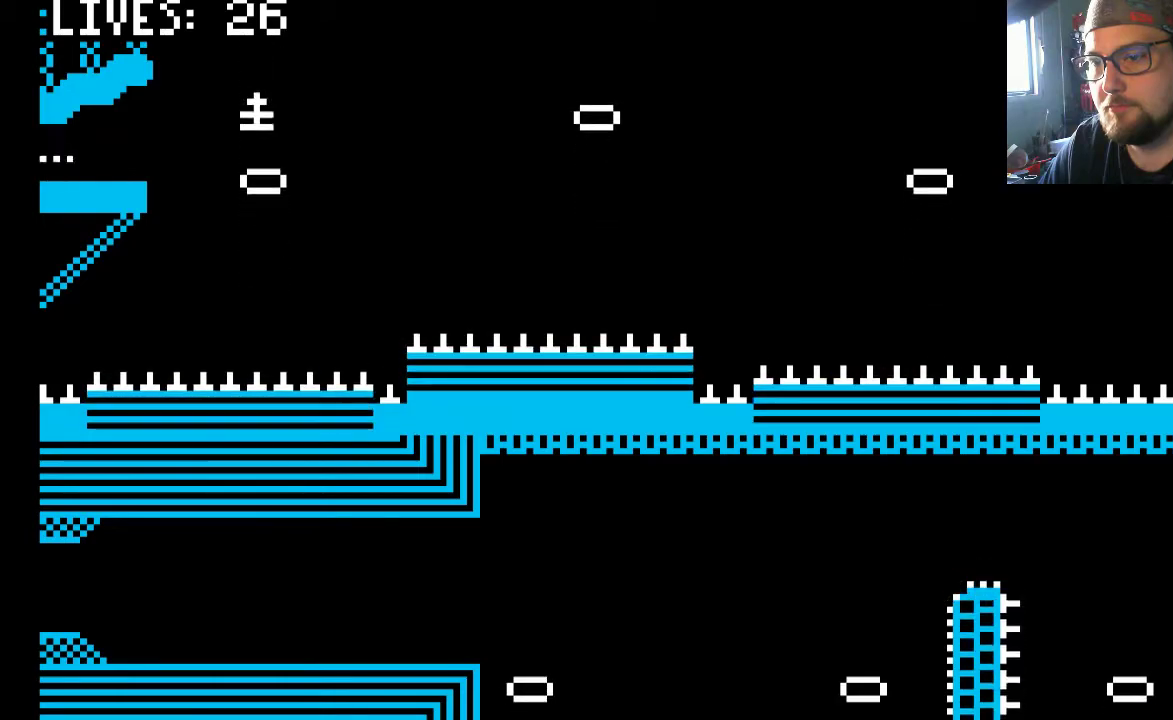
{"buttons": ["CROSS", "DPAD_RIGHT"], "left_stick": "center", "right_stick": "center", "events": [[67, "DPAD_RIGHT", "down"]]}
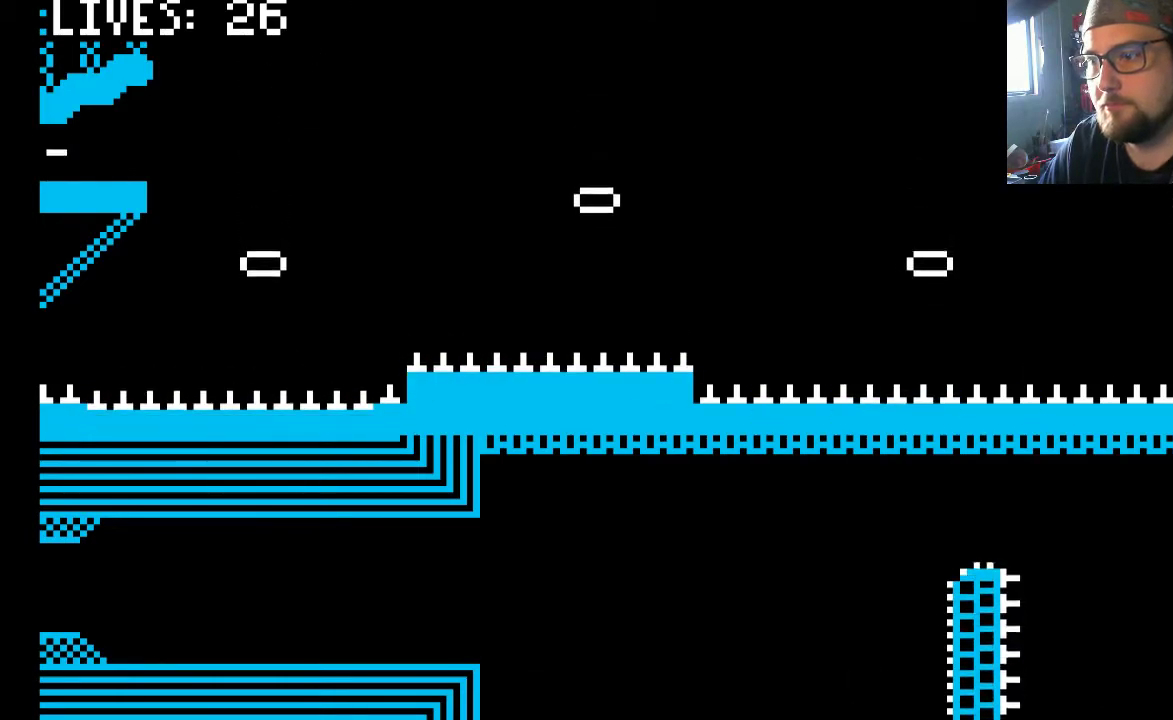
{"buttons": ["CROSS"], "left_stick": "center", "right_stick": "center", "events": [[467, "DPAD_RIGHT", "up"]]}
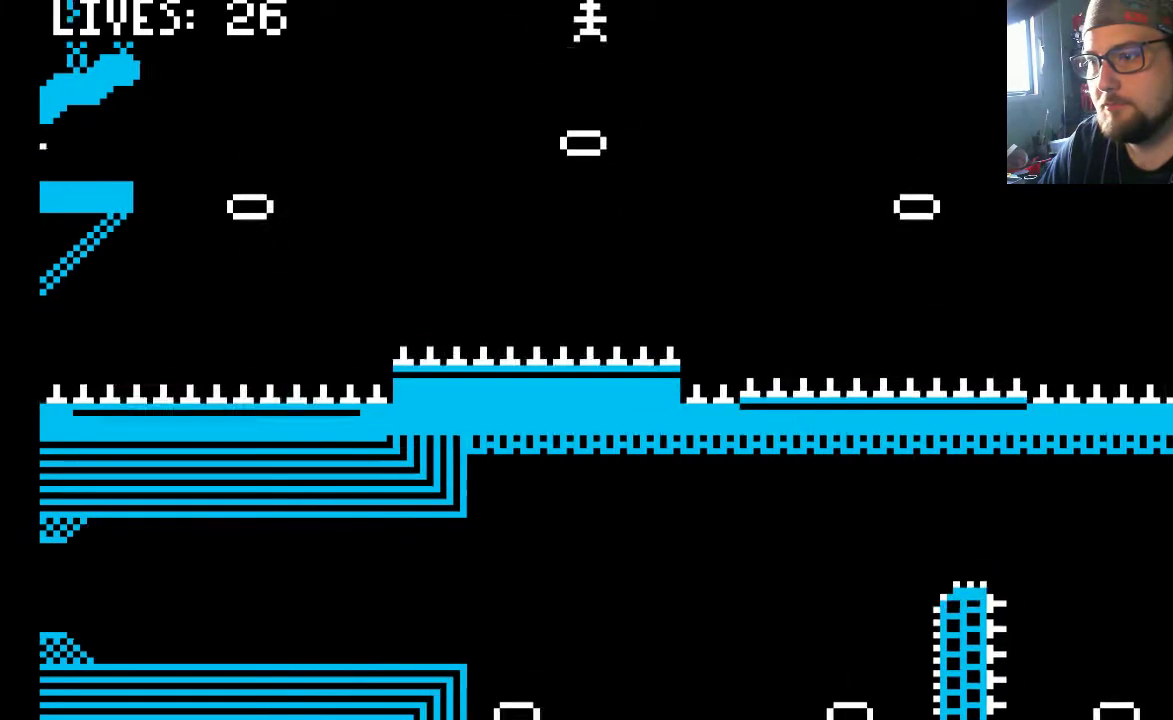
{"buttons": ["CROSS"], "left_stick": "center", "right_stick": "center", "events": []}
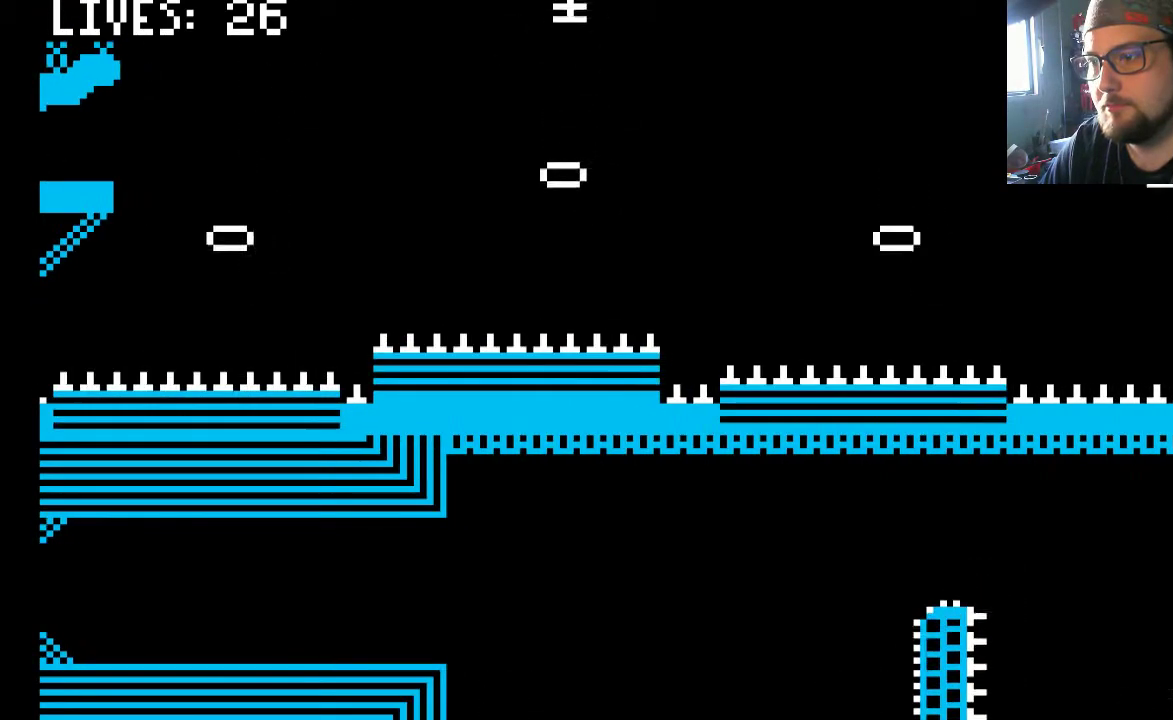
{"buttons": ["CROSS"], "left_stick": "center", "right_stick": "center", "events": []}
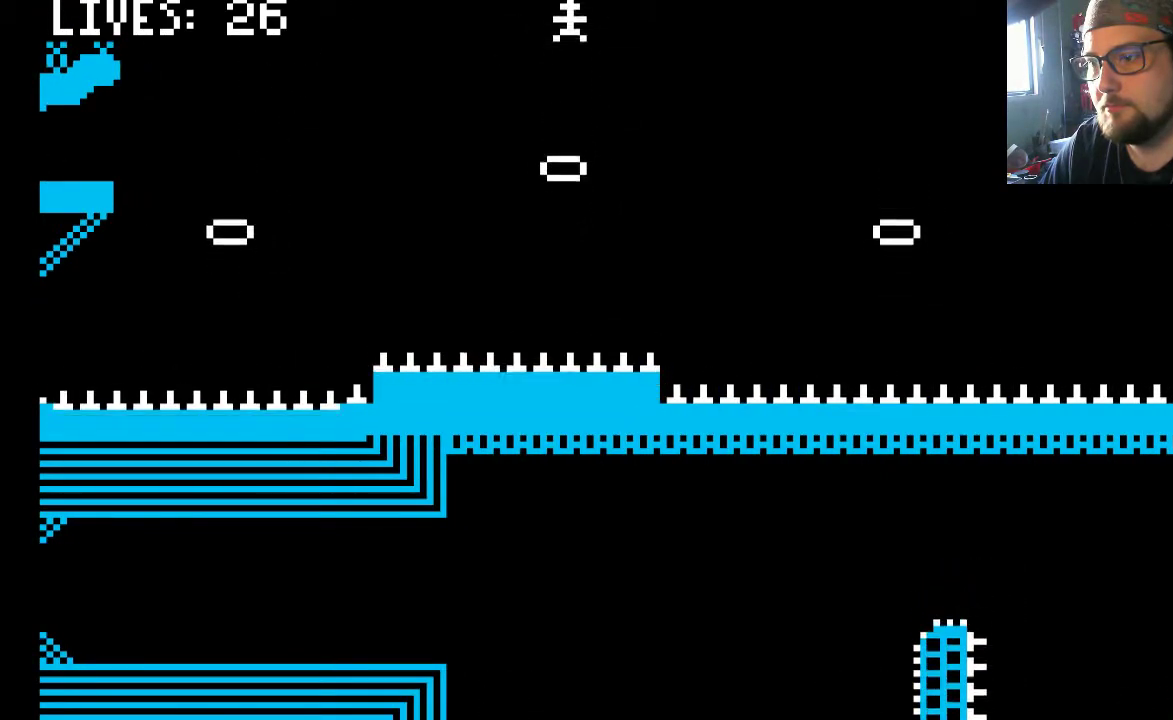
{"buttons": ["CROSS", "DPAD_RIGHT"], "left_stick": "center", "right_stick": "center", "events": [[400, "DPAD_RIGHT", "down"]]}
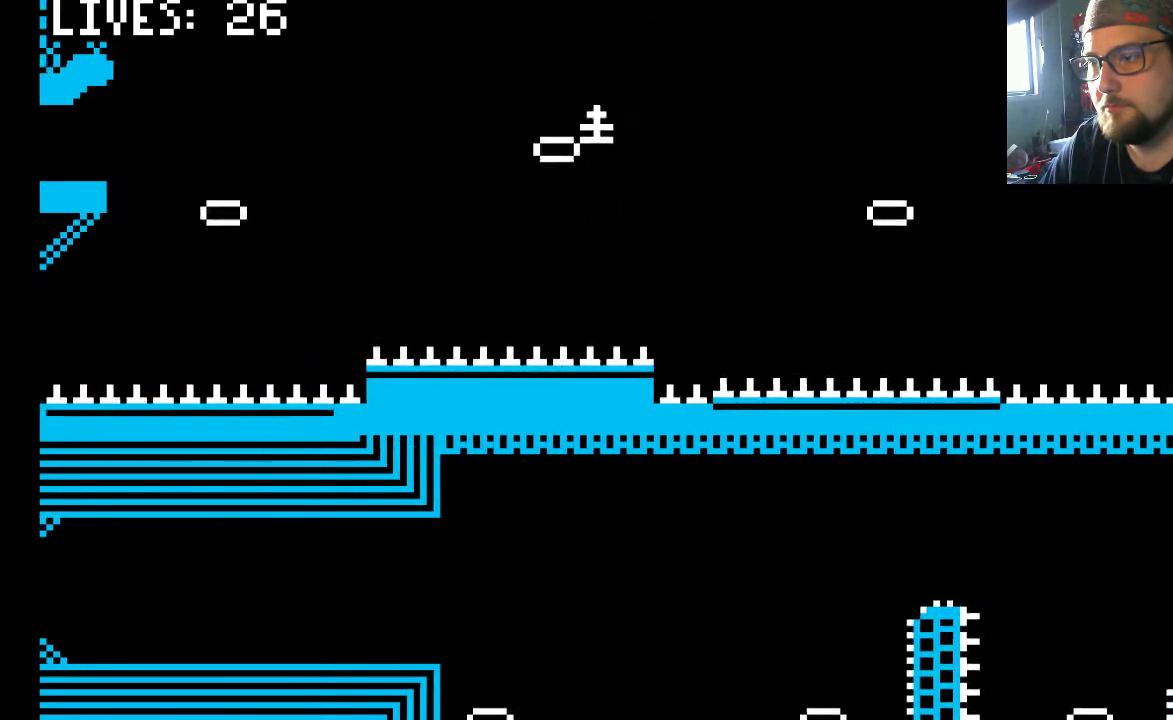
{"buttons": [], "left_stick": "center", "right_stick": "center", "events": [[417, "DPAD_RIGHT", "up"], [500, "CROSS", "up"]]}
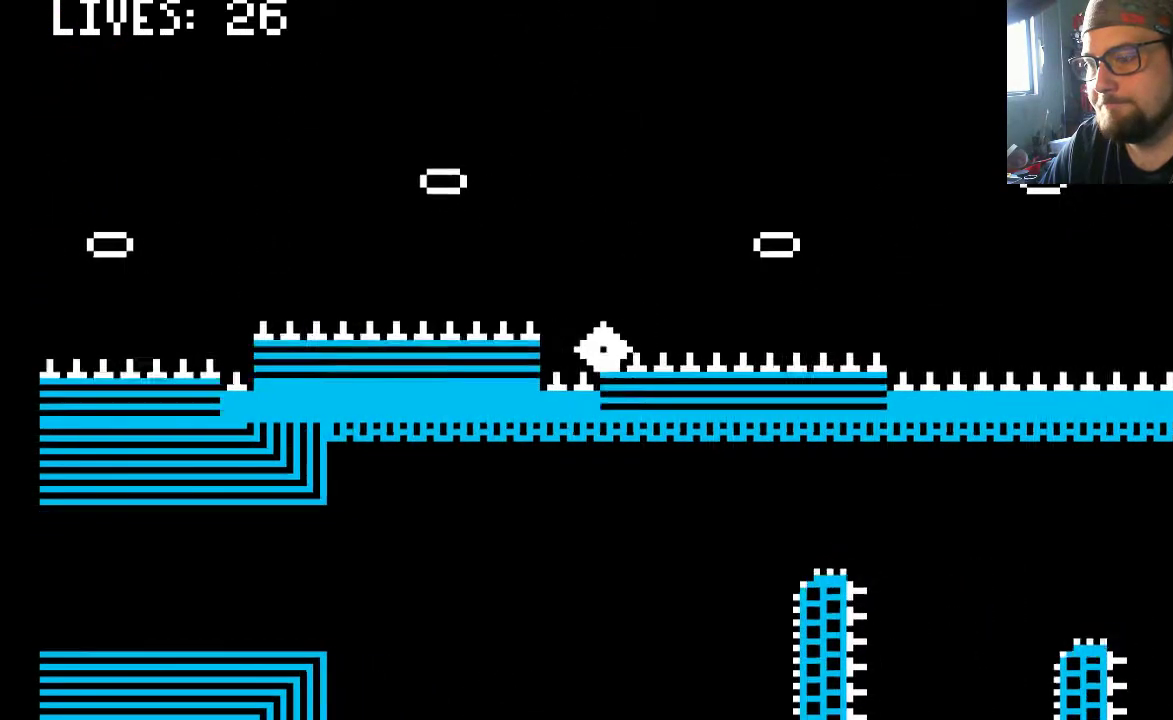
{"buttons": [], "left_stick": "center", "right_stick": "center", "events": []}
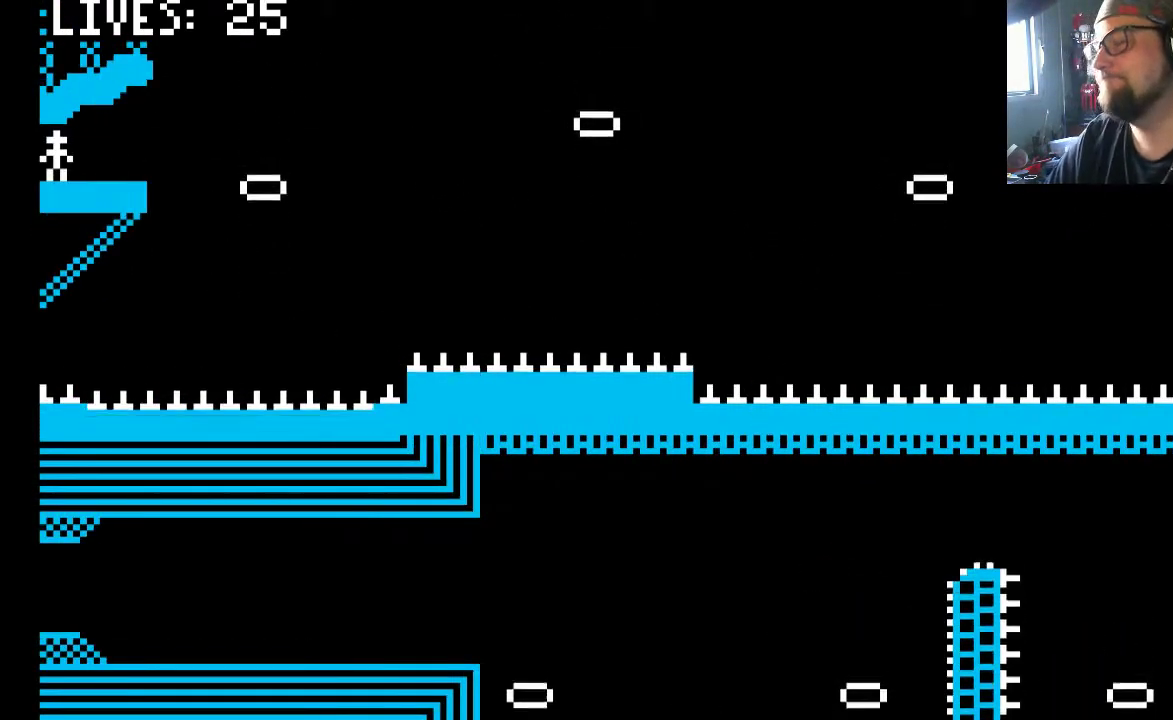
{"buttons": [], "left_stick": "center", "right_stick": "center", "events": []}
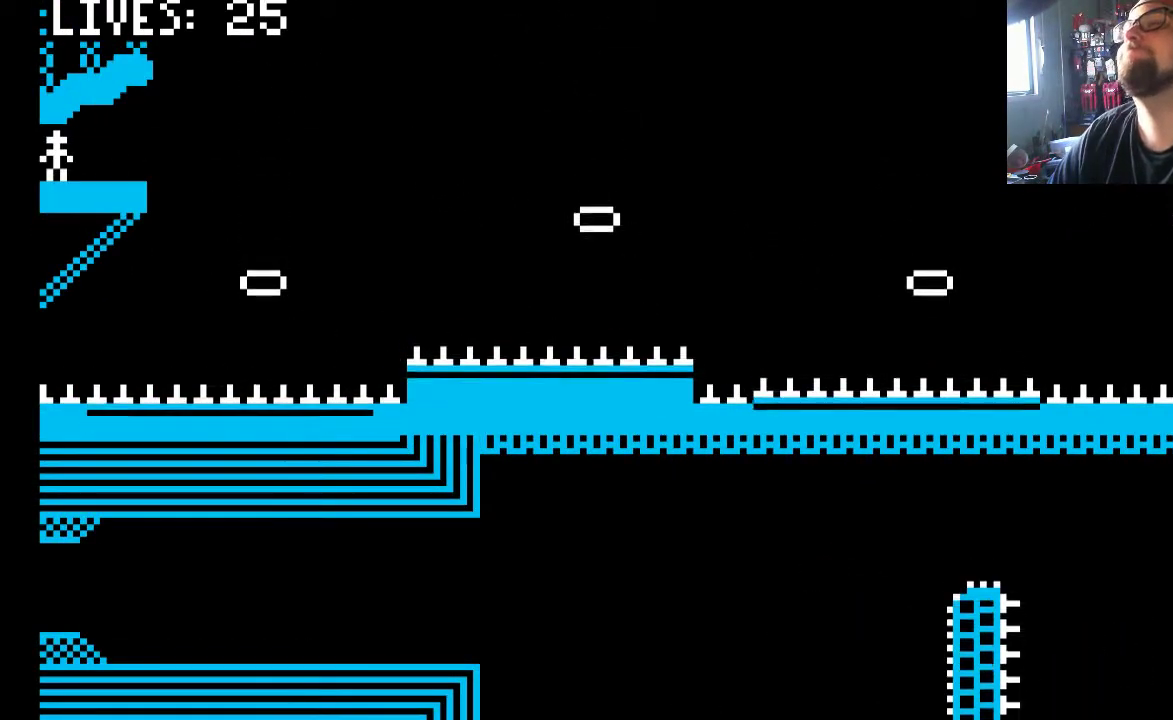
{"buttons": [], "left_stick": "center", "right_stick": "center", "events": []}
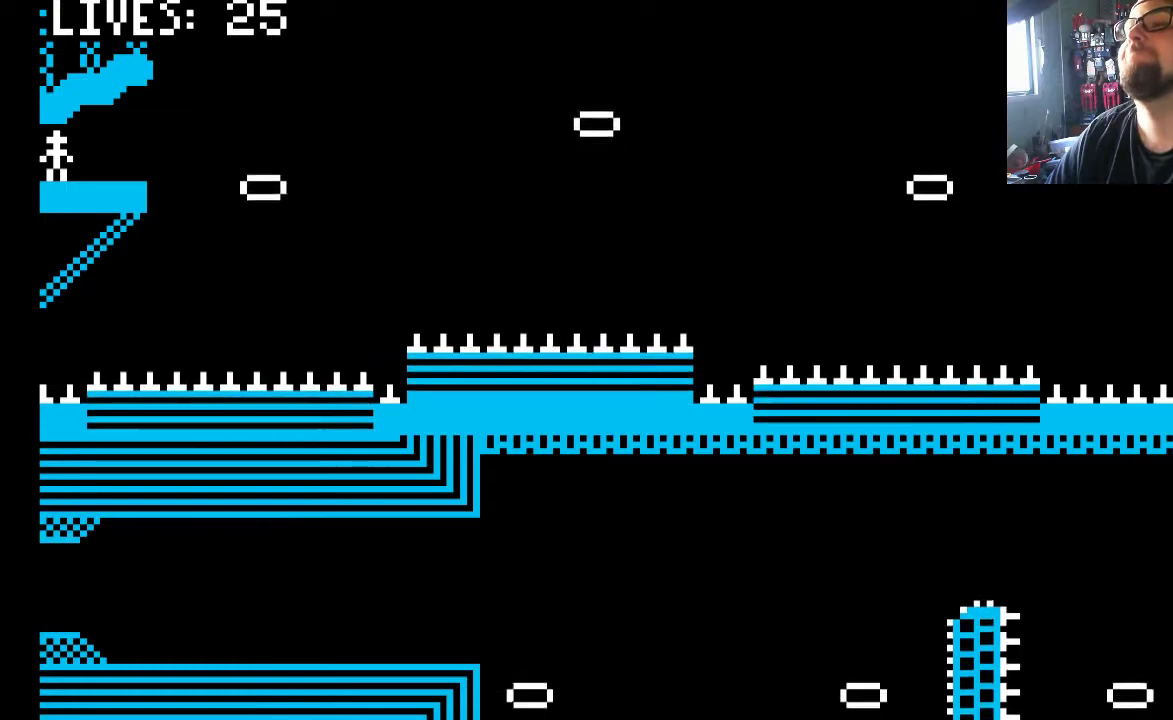
{"buttons": [], "left_stick": "center", "right_stick": "center", "events": []}
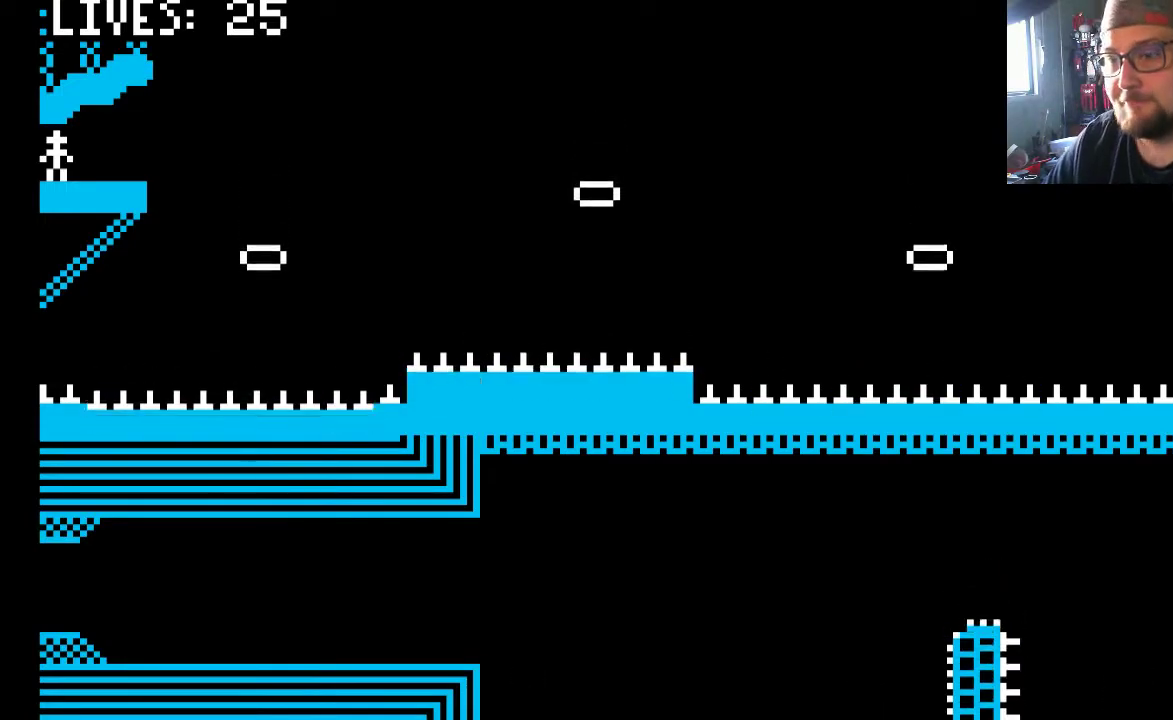
{"buttons": ["CROSS", "DPAD_RIGHT"], "left_stick": "center", "right_stick": "center", "events": [[133, "DPAD_RIGHT", "down"], [317, "CROSS", "down"]]}
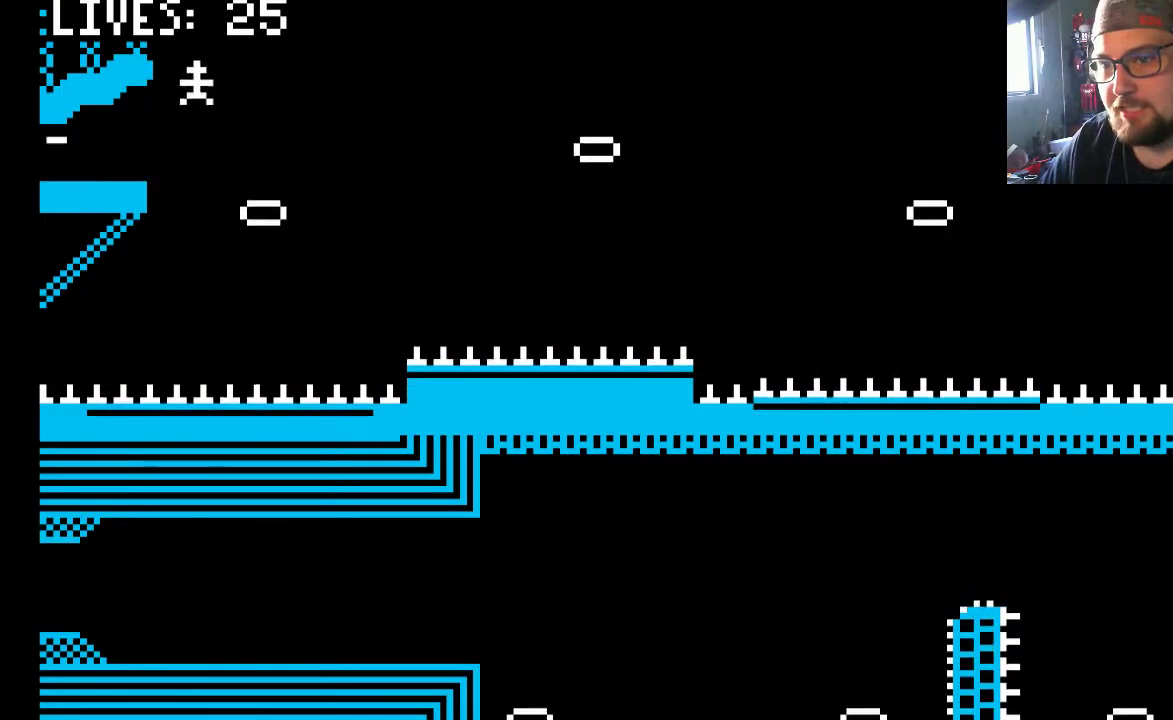
{"buttons": ["CROSS"], "left_stick": "center", "right_stick": "center", "events": [[167, "DPAD_RIGHT", "up"]]}
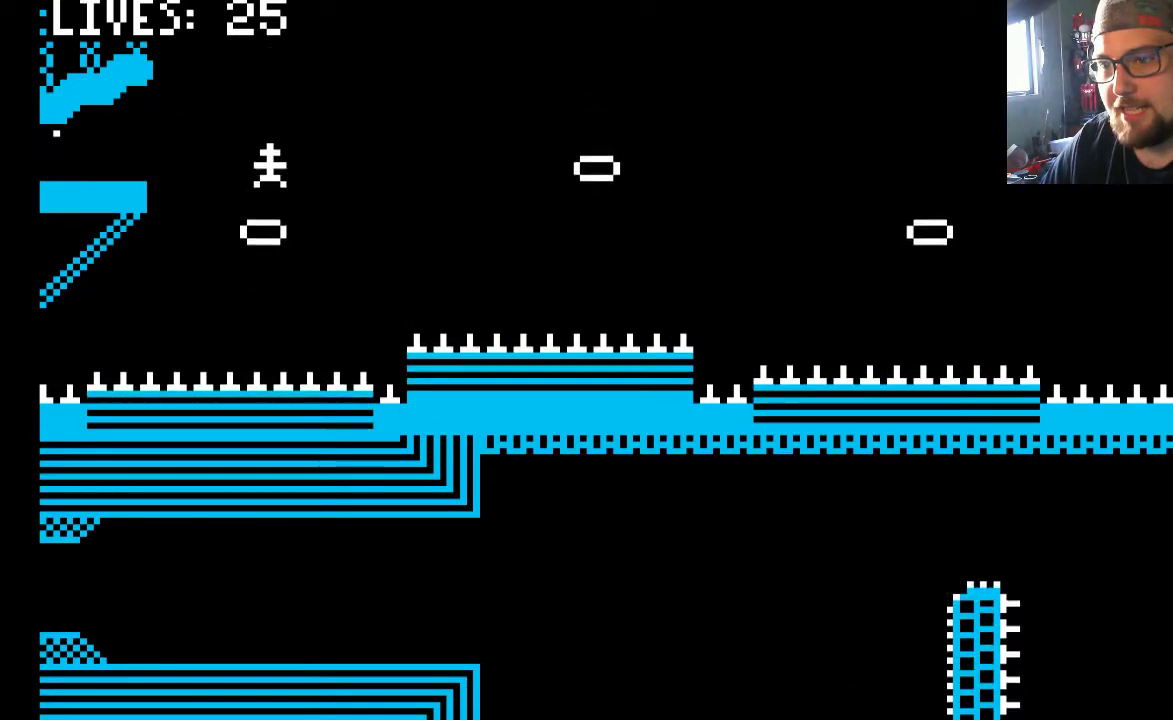
{"buttons": ["CROSS"], "left_stick": "center", "right_stick": "center", "events": []}
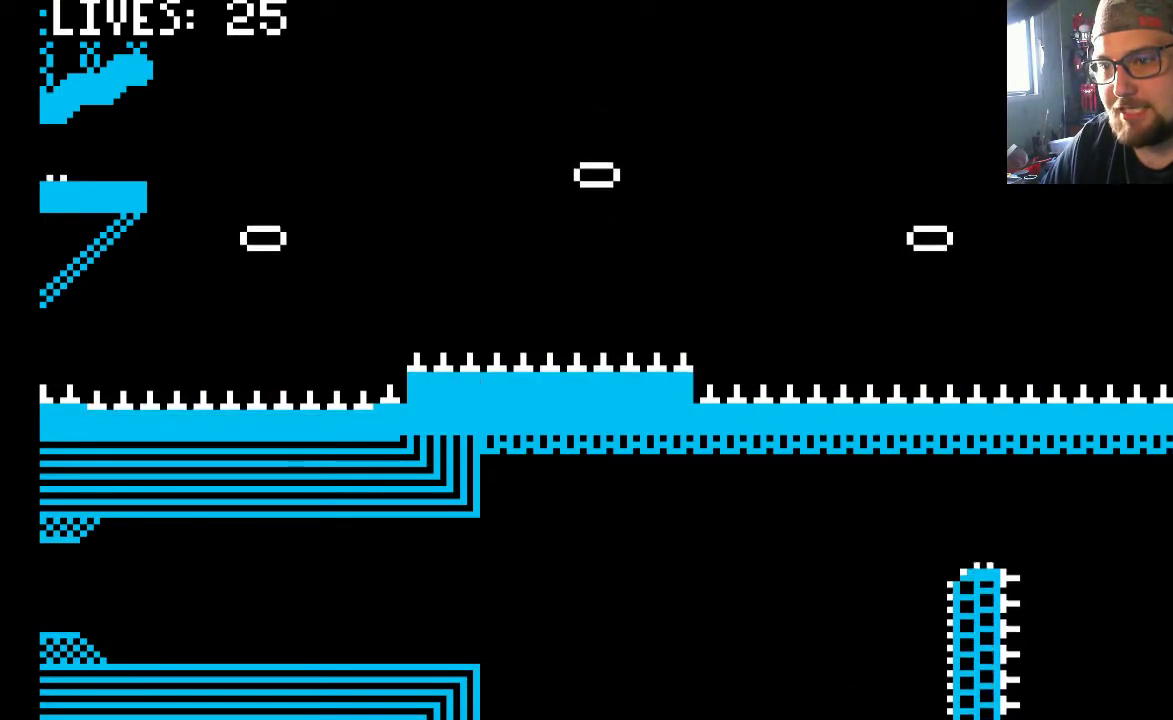
{"buttons": ["CROSS", "DPAD_RIGHT"], "left_stick": "center", "right_stick": "center", "events": [[317, "DPAD_RIGHT", "down"]]}
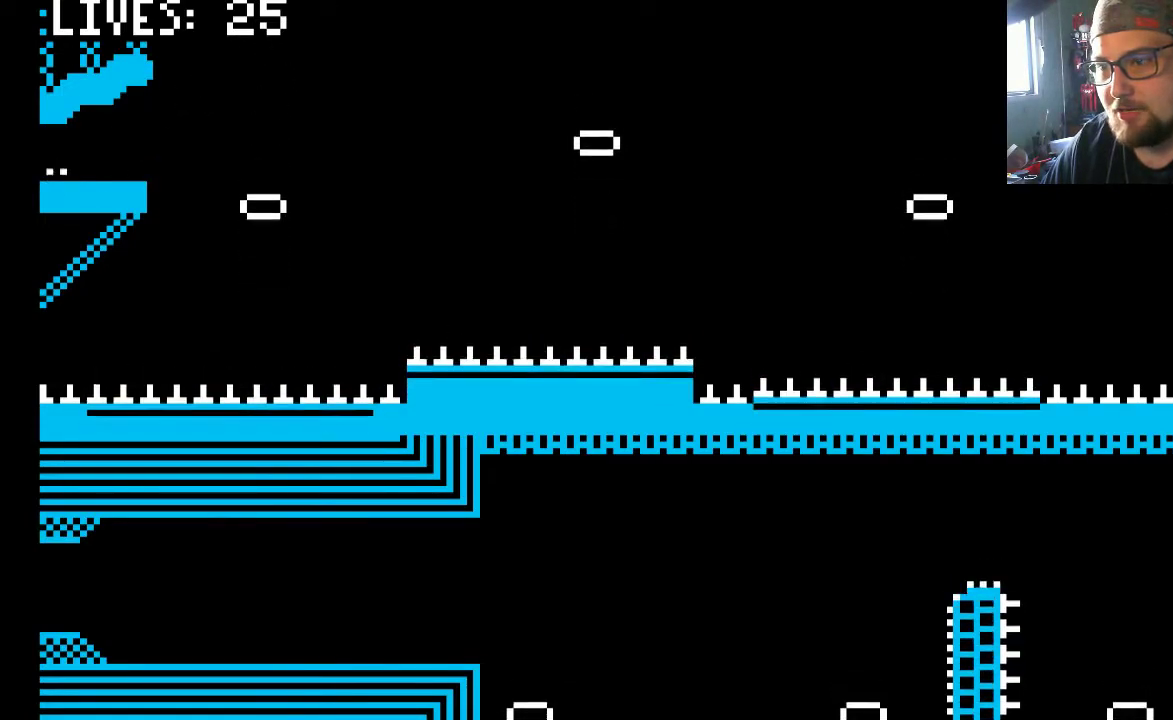
{"buttons": ["CROSS", "DPAD_RIGHT"], "left_stick": "center", "right_stick": "center", "events": []}
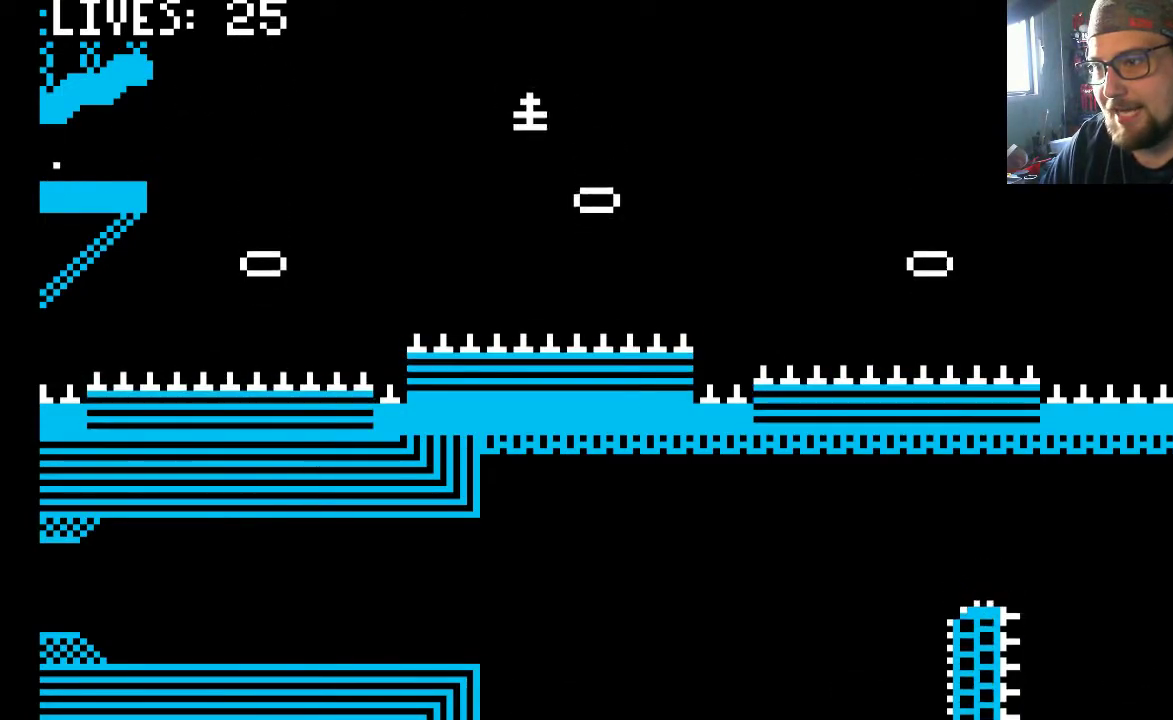
{"buttons": ["CROSS"], "left_stick": "center", "right_stick": "center", "events": [[217, "DPAD_RIGHT", "up"]]}
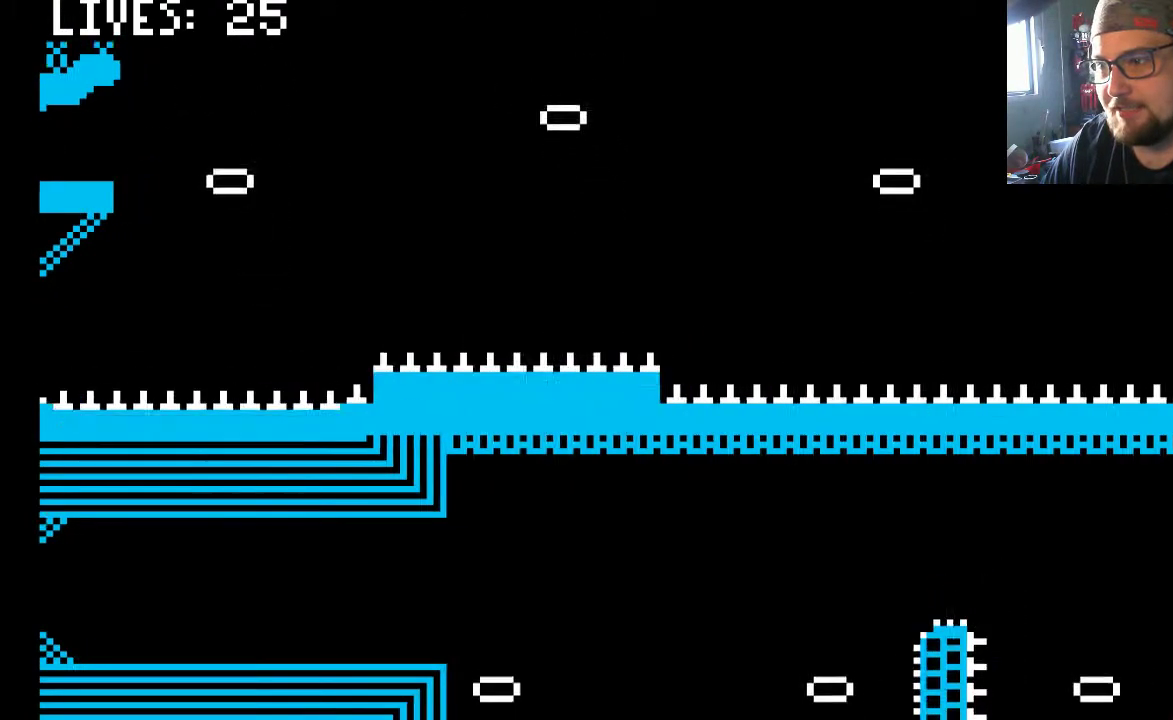
{"buttons": ["CROSS", "DPAD_RIGHT"], "left_stick": "center", "right_stick": "center", "events": [[50, "DPAD_LEFT", "down"], [167, "DPAD_LEFT", "up"], [500, "DPAD_RIGHT", "down"]]}
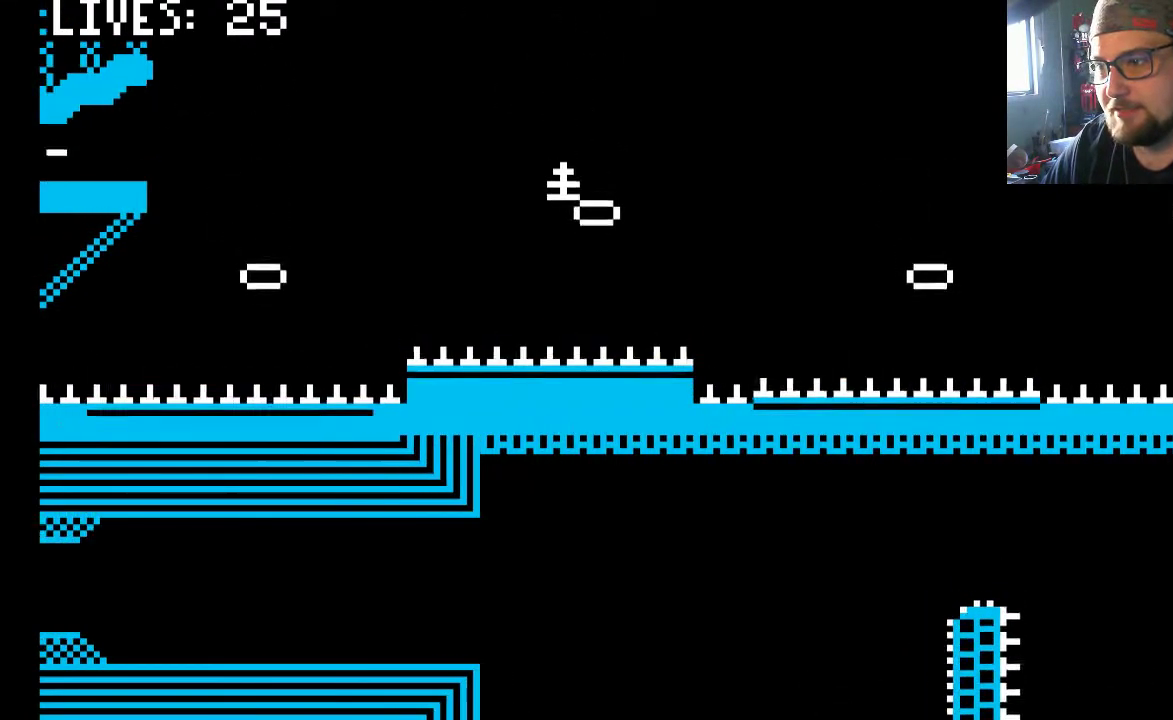
{"buttons": ["CROSS"], "left_stick": "center", "right_stick": "center", "events": [[50, "DPAD_RIGHT", "up"]]}
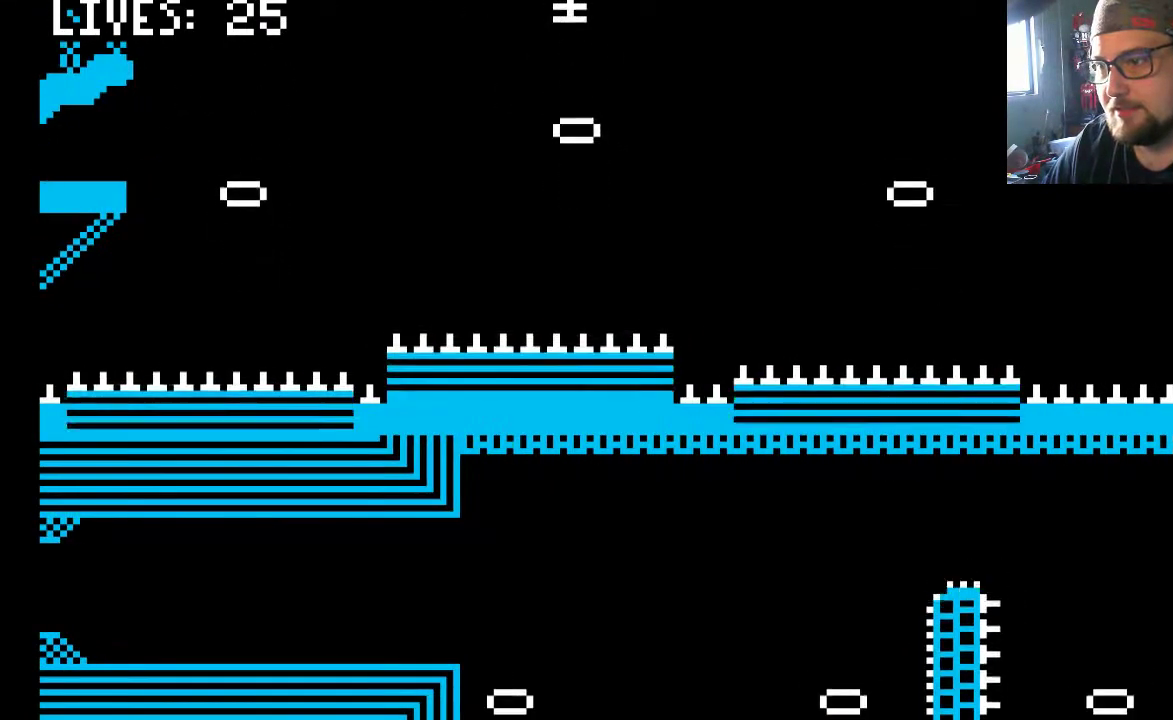
{"buttons": ["CROSS", "DPAD_RIGHT"], "left_stick": "center", "right_stick": "center", "events": [[250, "DPAD_RIGHT", "down"]]}
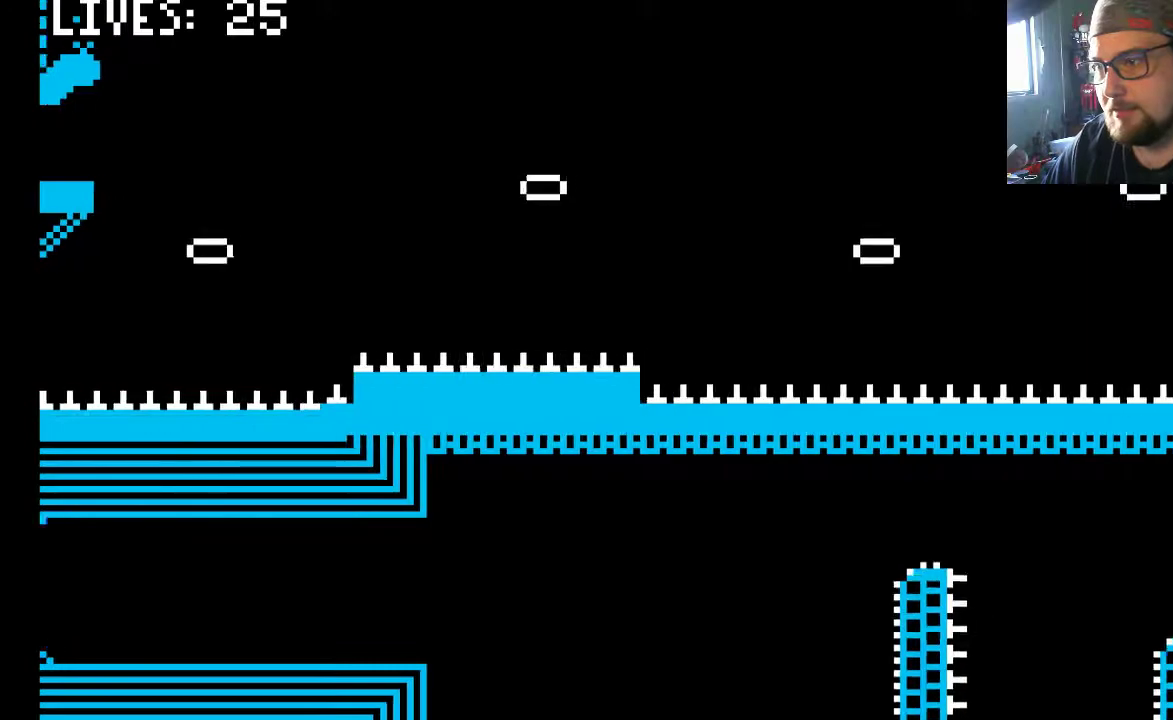
{"buttons": ["CROSS", "DPAD_RIGHT"], "left_stick": "center", "right_stick": "center", "events": []}
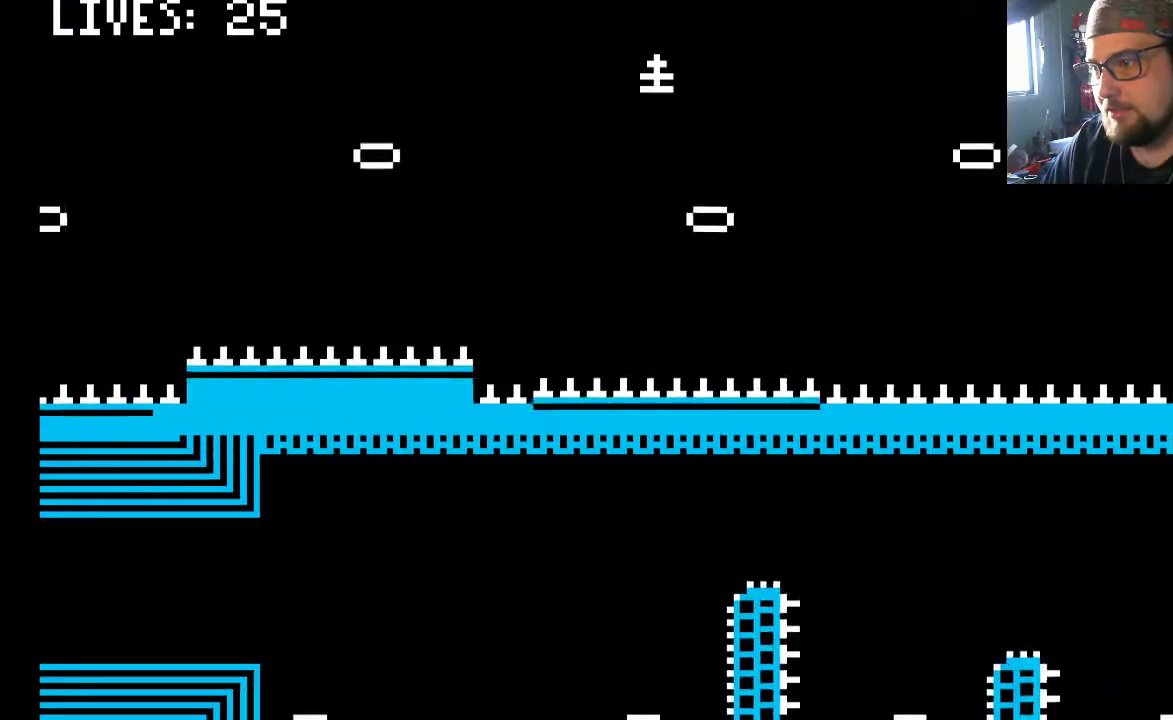
{"buttons": ["CROSS"], "left_stick": "center", "right_stick": "center", "events": [[133, "DPAD_RIGHT", "up"]]}
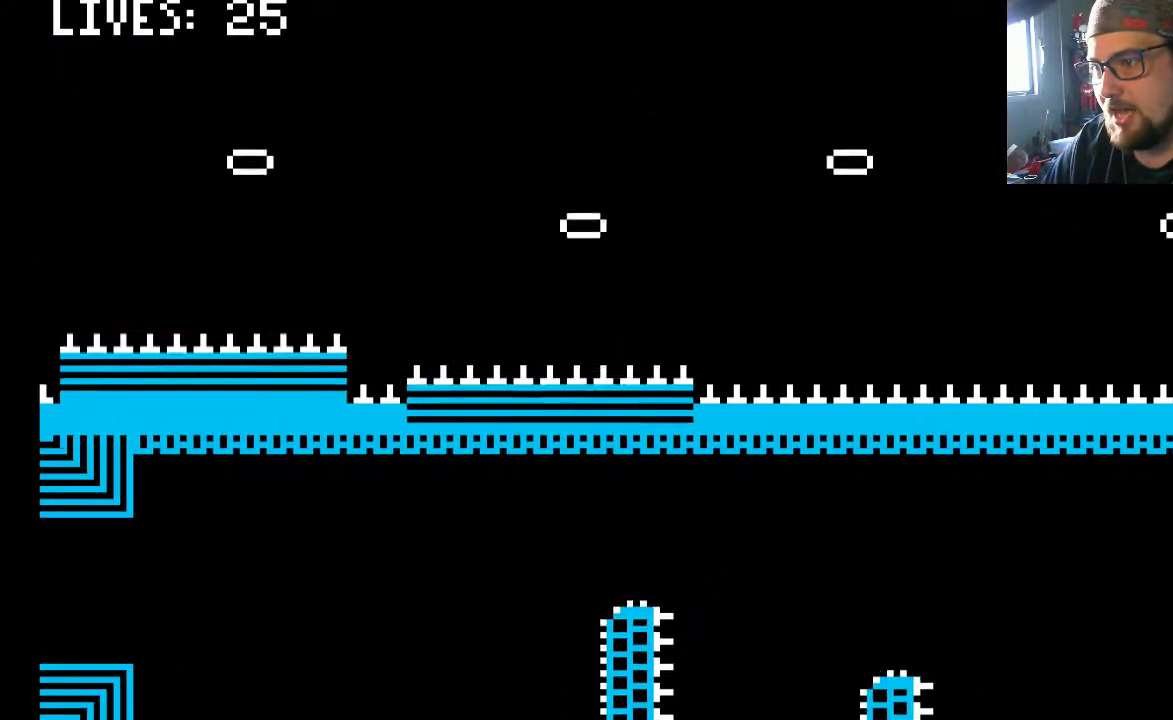
{"buttons": ["CROSS"], "left_stick": "center", "right_stick": "center", "events": []}
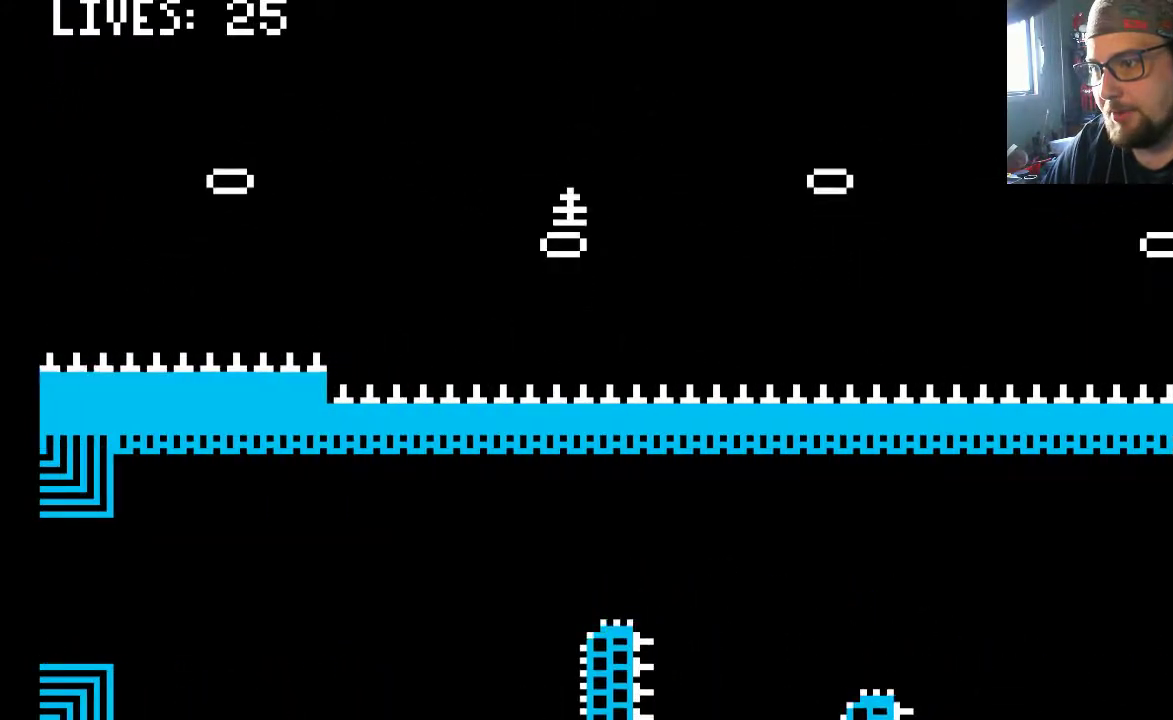
{"buttons": ["CROSS"], "left_stick": "center", "right_stick": "center", "events": []}